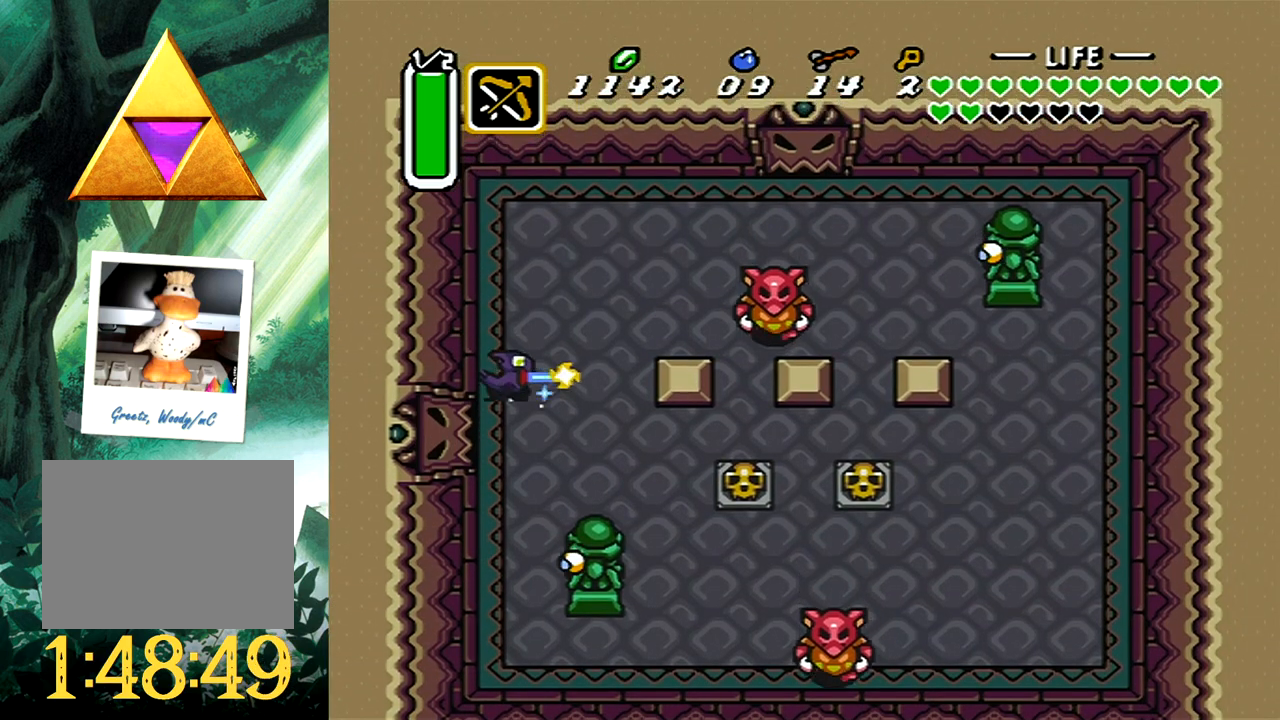
Gameplay with a controller (Xbox layout); each line is a JSON object with the inputs held at the frame after it. "events" lists button and stick changes between this image and that frame as [ms after this image, input, new state], when the widget could be followed in between. Not read: L2 R2 SHARE left_stick right_stick.
{"buttons": ["X"], "events": [[33, "A", "up"], [200, "X", "down"], [350, "X", "up"], [433, "X", "down"]]}
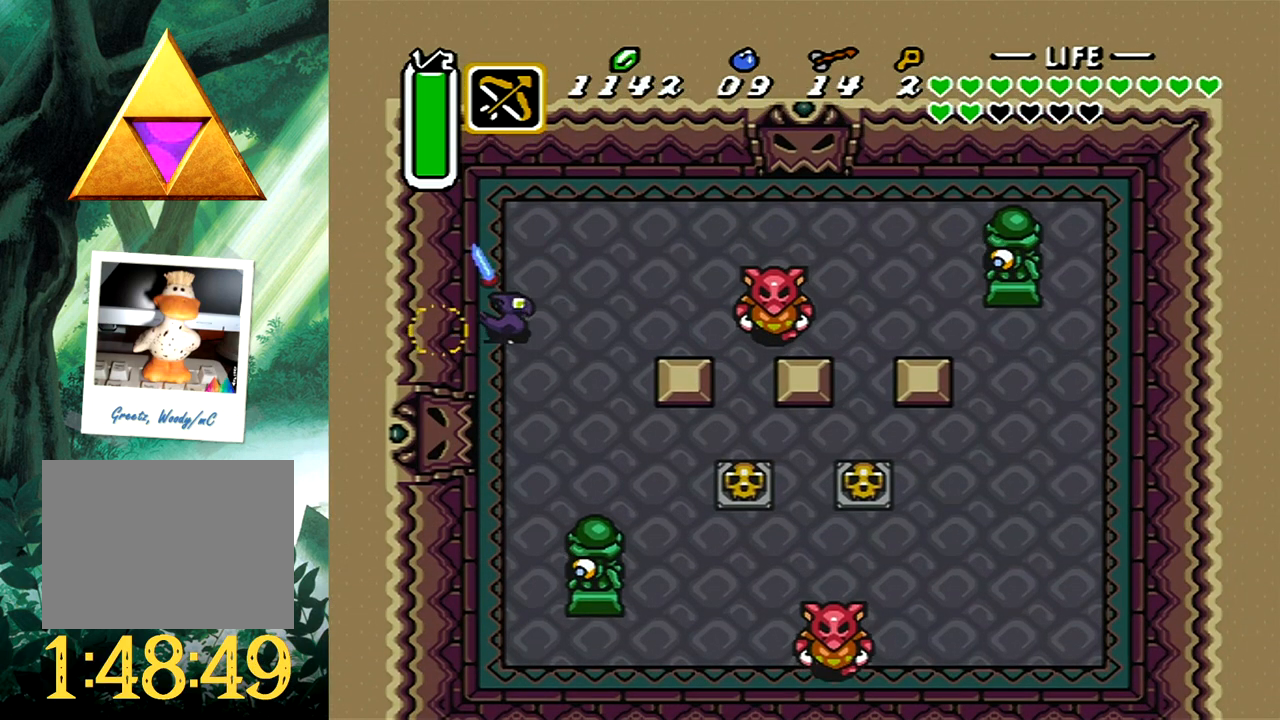
{"buttons": ["X"], "events": [[50, "X", "up"], [100, "X", "down"], [217, "X", "up"], [250, "X", "down"], [367, "X", "up"], [417, "X", "down"]]}
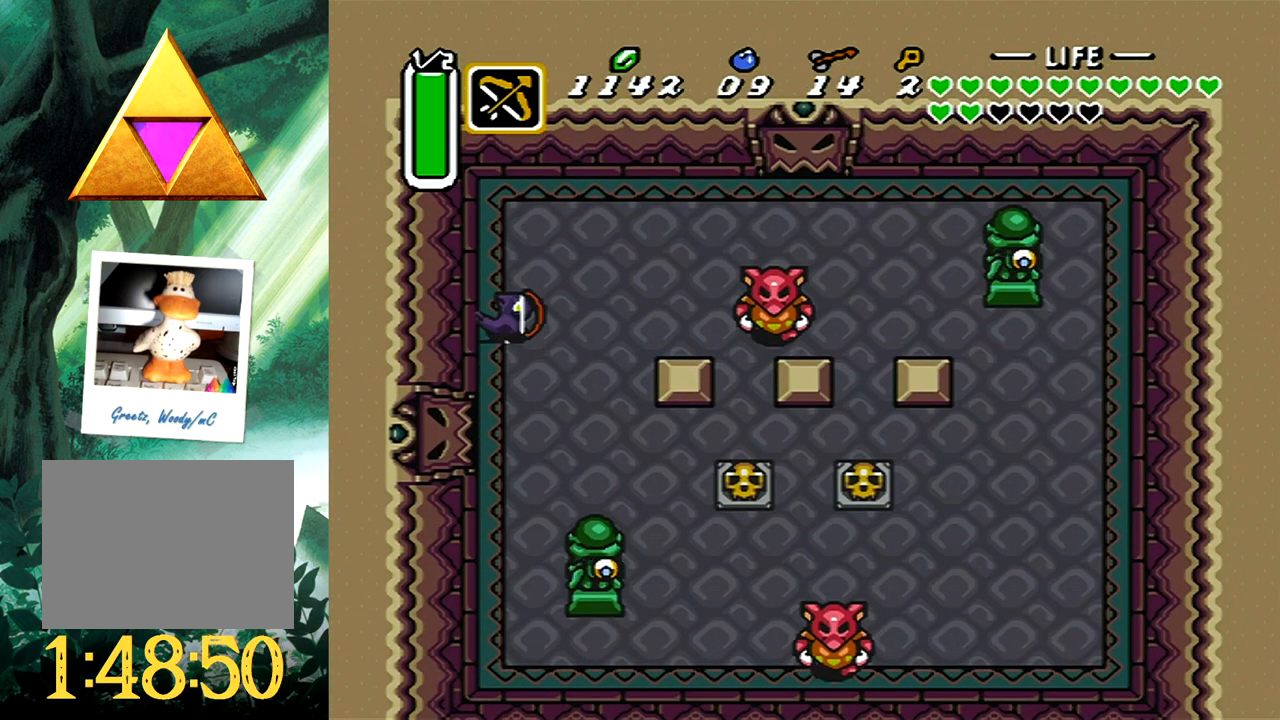
{"buttons": ["X"], "events": [[17, "X", "up"], [67, "X", "down"], [183, "X", "up"], [233, "X", "down"], [350, "X", "up"], [417, "X", "down"]]}
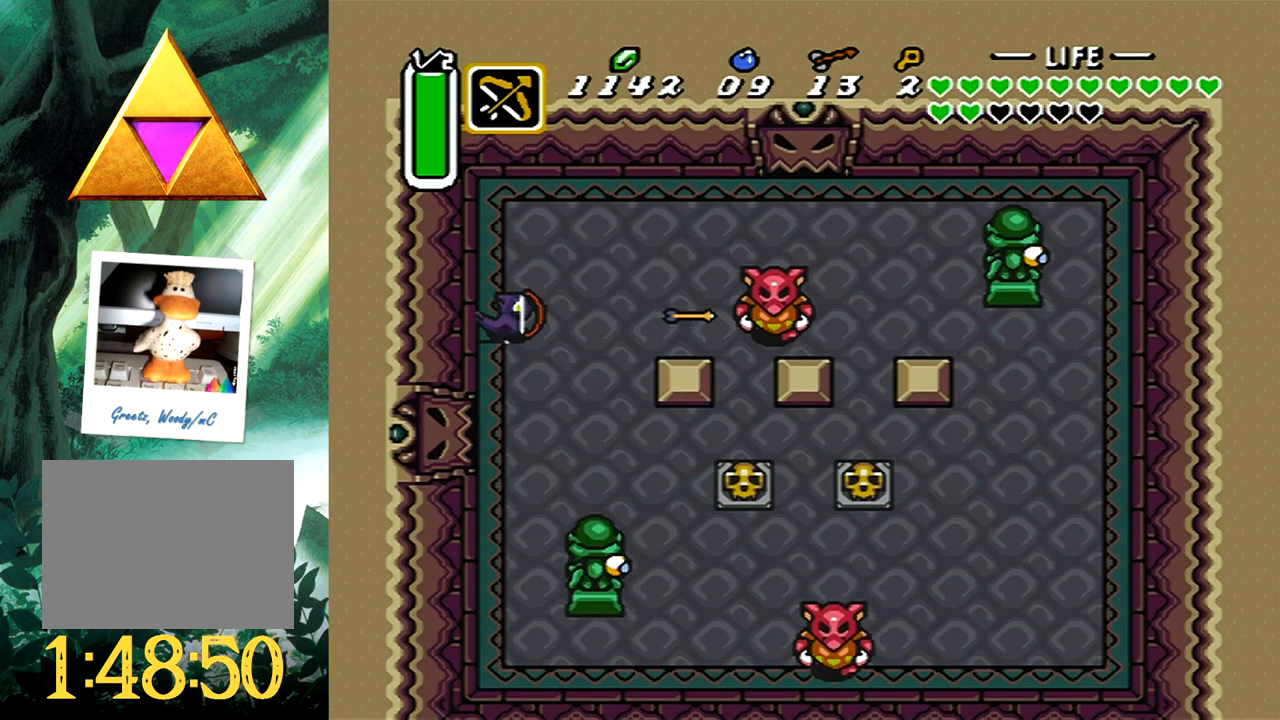
{"buttons": [], "events": [[33, "X", "up"]]}
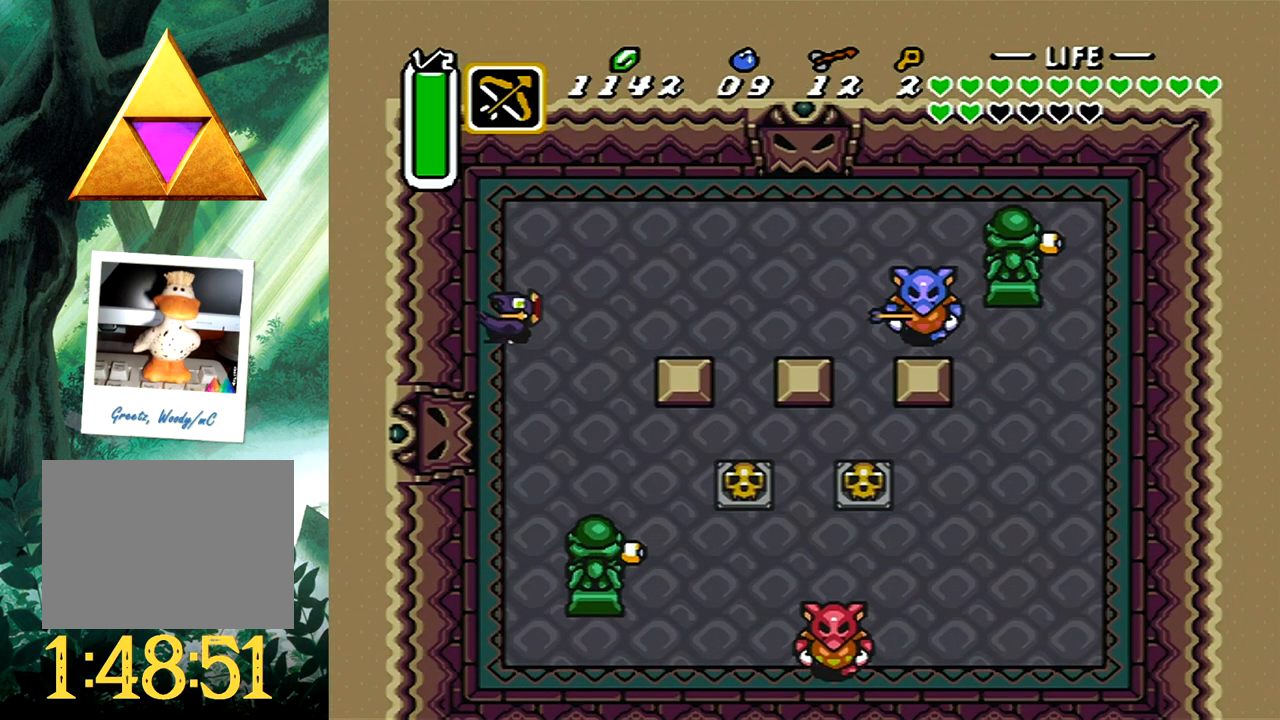
{"buttons": [], "events": []}
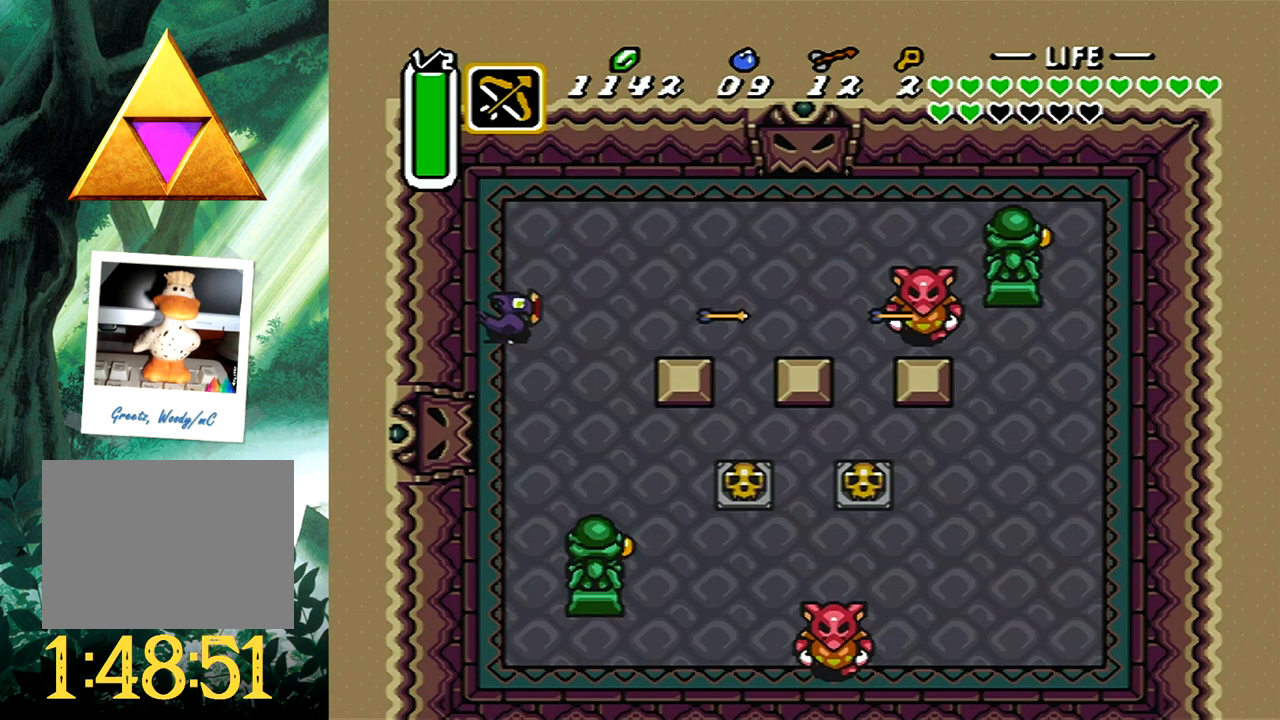
{"buttons": ["DPAD_RIGHT"], "events": [[250, "DPAD_RIGHT", "down"]]}
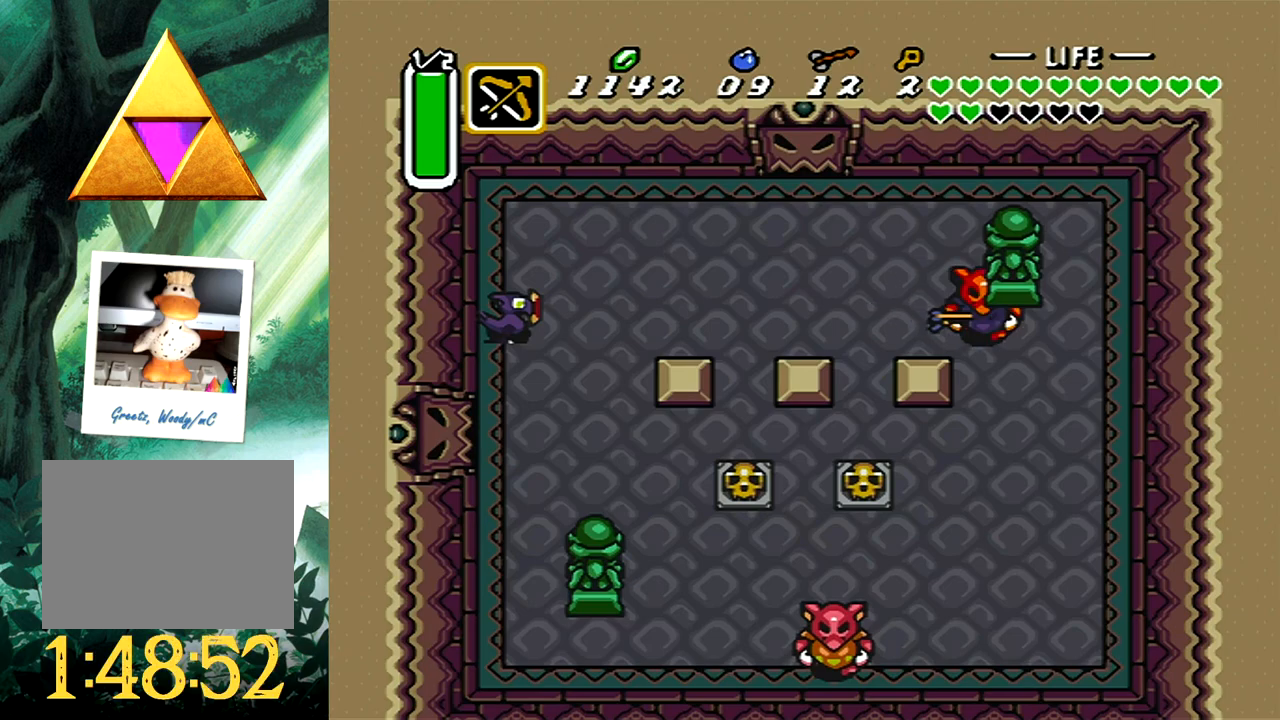
{"buttons": ["DPAD_DOWN"], "events": [[417, "DPAD_DOWN", "down"], [500, "DPAD_RIGHT", "up"]]}
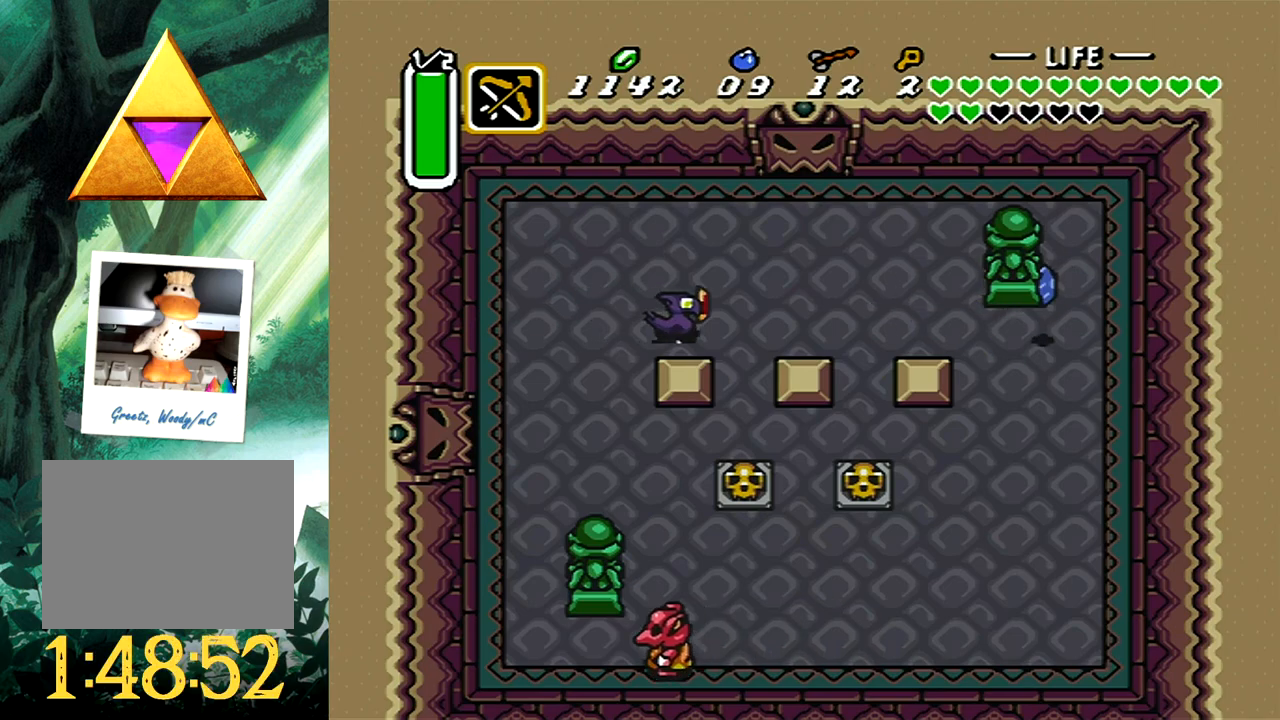
{"buttons": ["B", "DPAD_DOWN"], "events": [[500, "B", "down"]]}
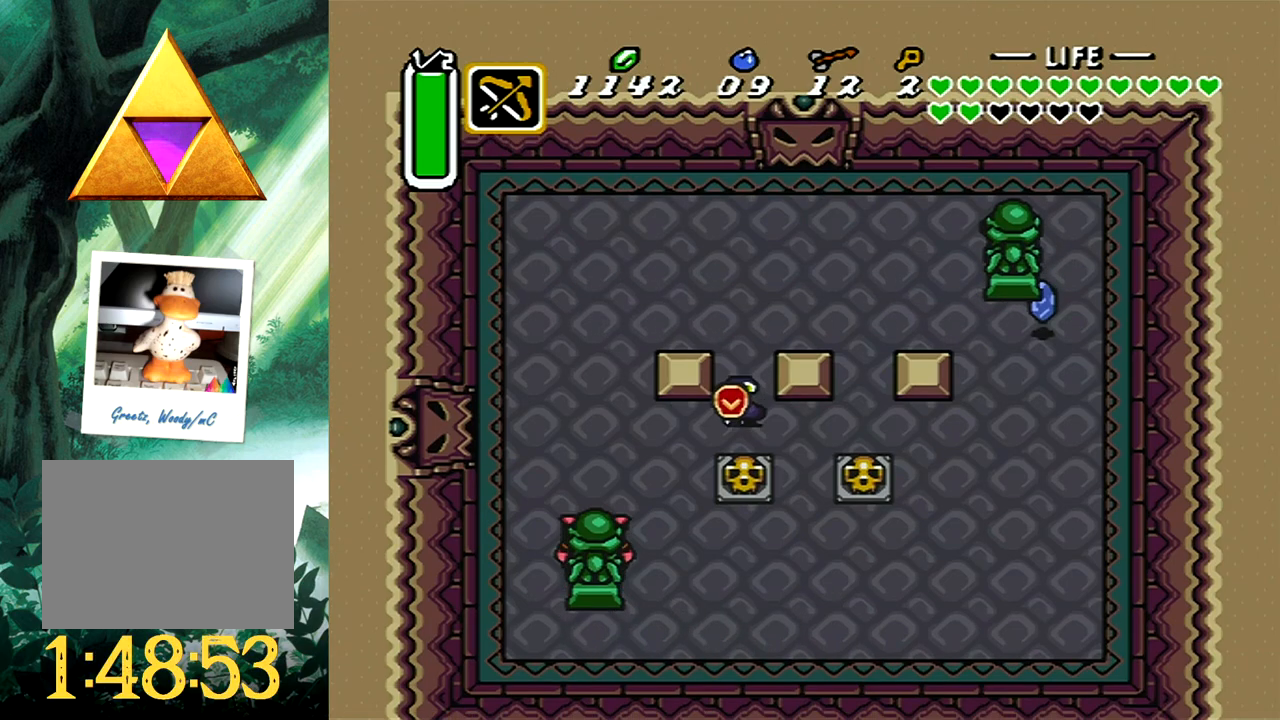
{"buttons": ["DPAD_DOWN"], "events": [[33, "DPAD_RIGHT", "down"], [117, "B", "up"], [350, "B", "down"], [417, "DPAD_RIGHT", "up"], [500, "B", "up"]]}
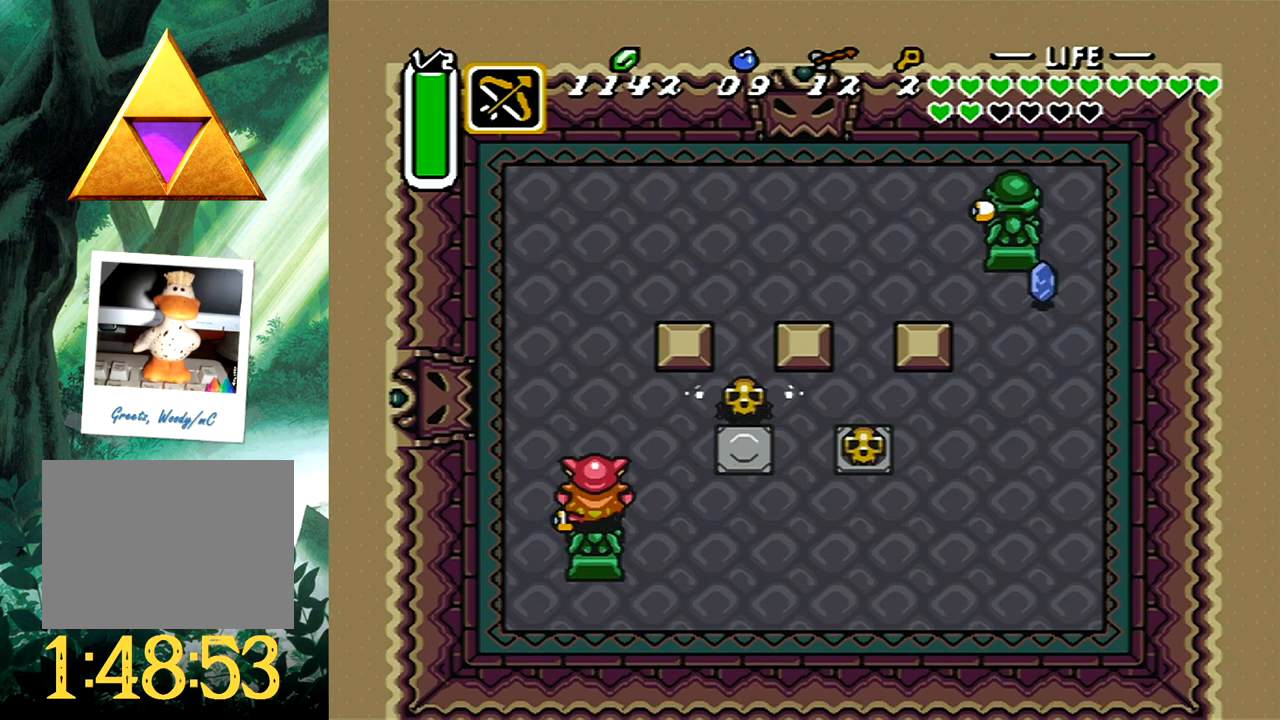
{"buttons": ["A"], "events": [[67, "DPAD_DOWN", "up"], [383, "DPAD_LEFT", "down"], [450, "DPAD_LEFT", "up"], [483, "A", "down"]]}
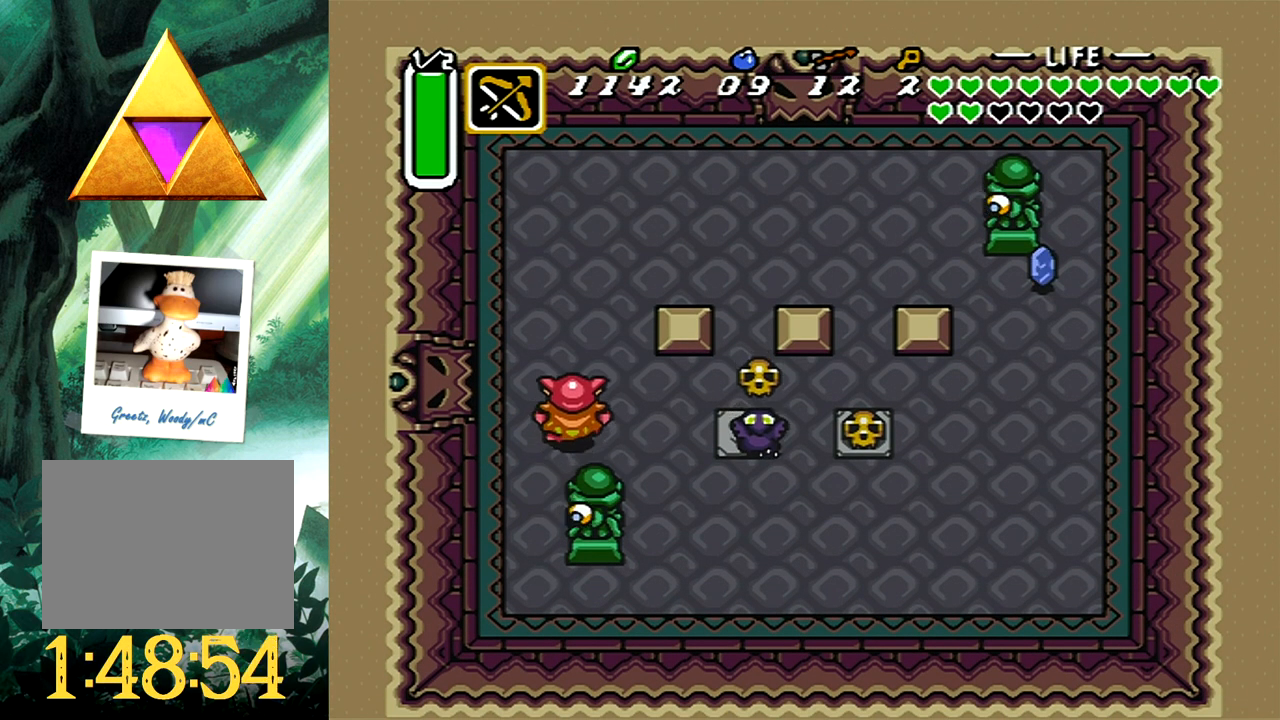
{"buttons": ["A"], "events": [[333, "DPAD_DOWN", "down"], [467, "DPAD_DOWN", "up"]]}
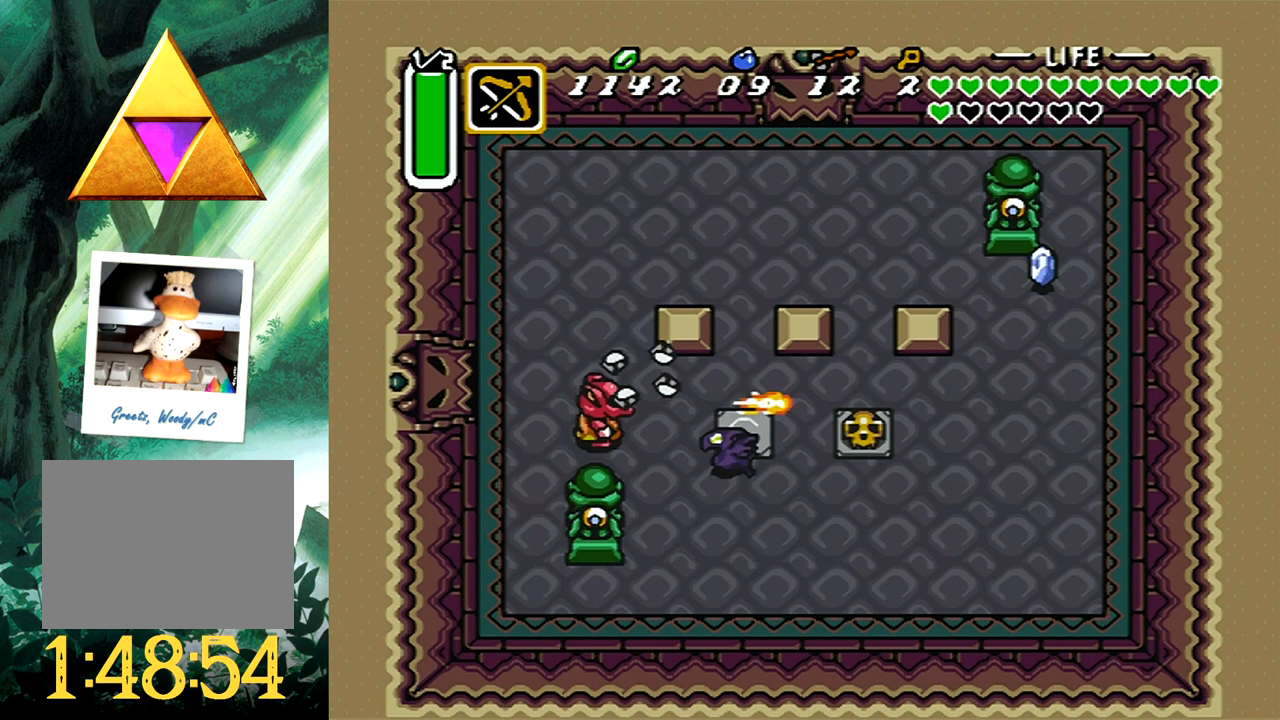
{"buttons": ["A"], "events": [[117, "A", "up"], [267, "A", "down"]]}
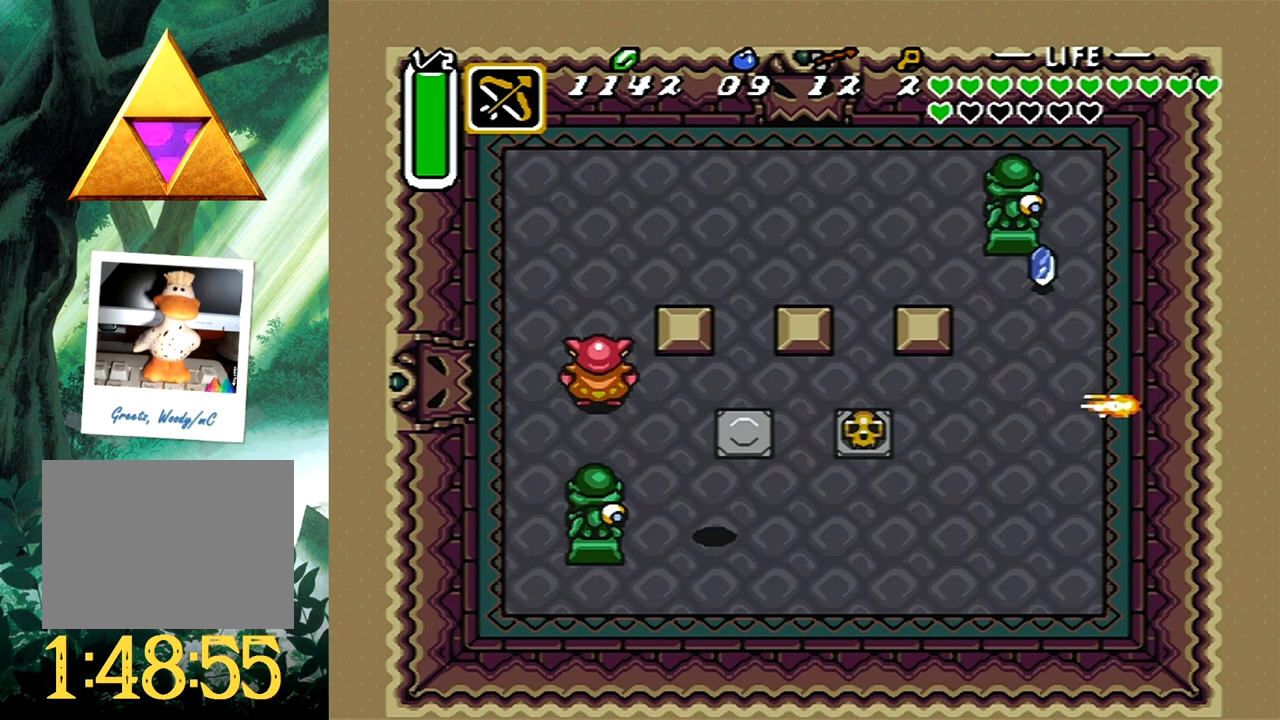
{"buttons": ["A"], "events": [[67, "DPAD_UP", "down"], [117, "DPAD_RIGHT", "down"], [167, "DPAD_RIGHT", "up"], [400, "DPAD_UP", "up"]]}
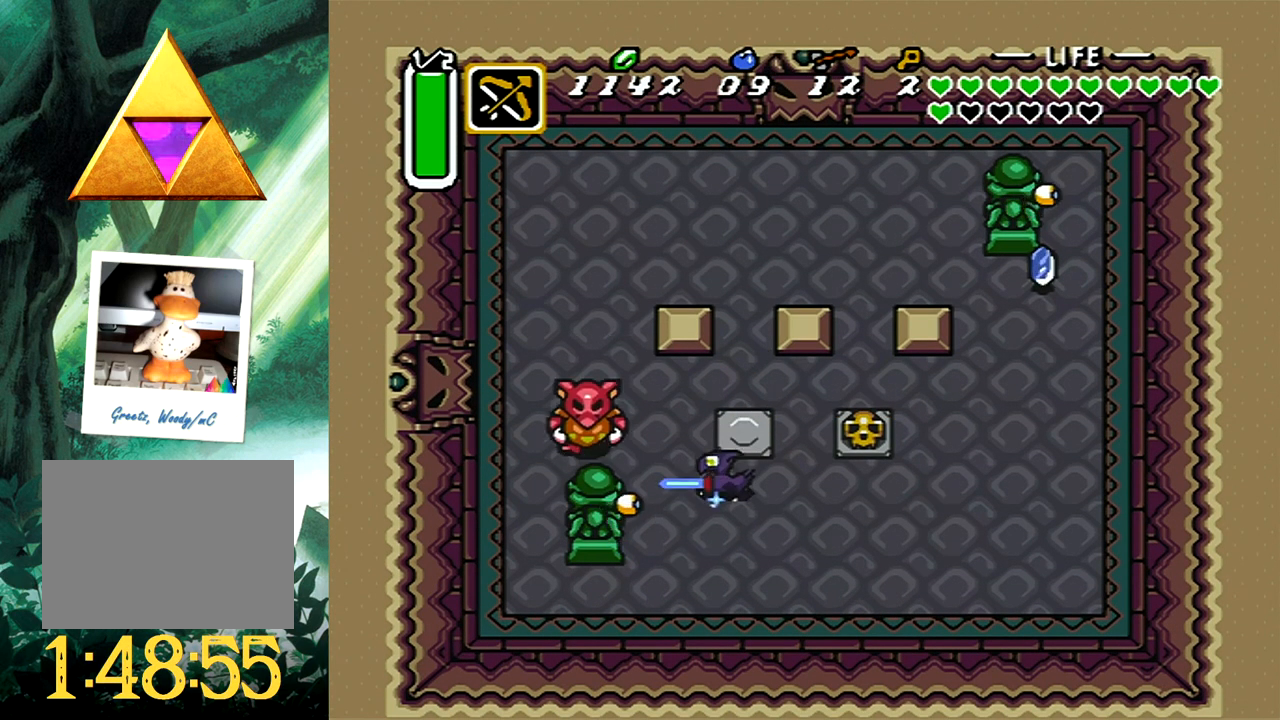
{"buttons": [], "events": [[17, "A", "up"], [250, "X", "down"], [433, "X", "up"]]}
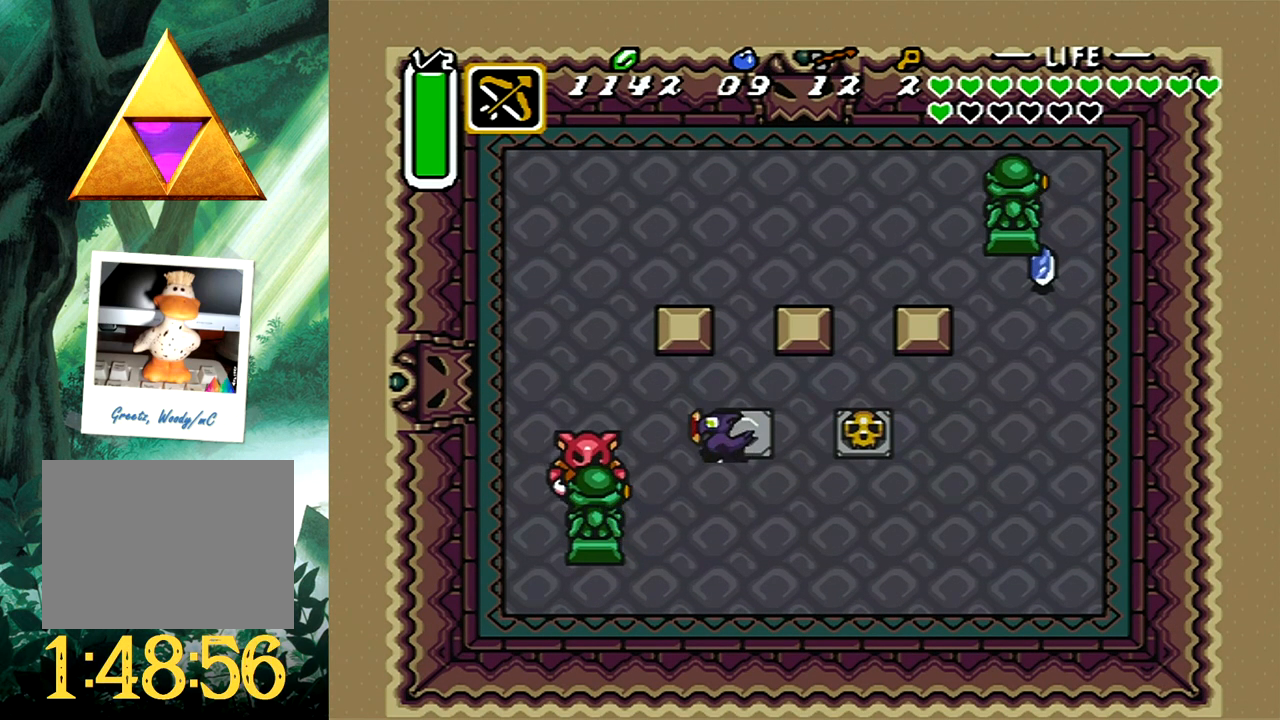
{"buttons": [], "events": [[167, "DPAD_DOWN", "down"], [283, "DPAD_DOWN", "up"]]}
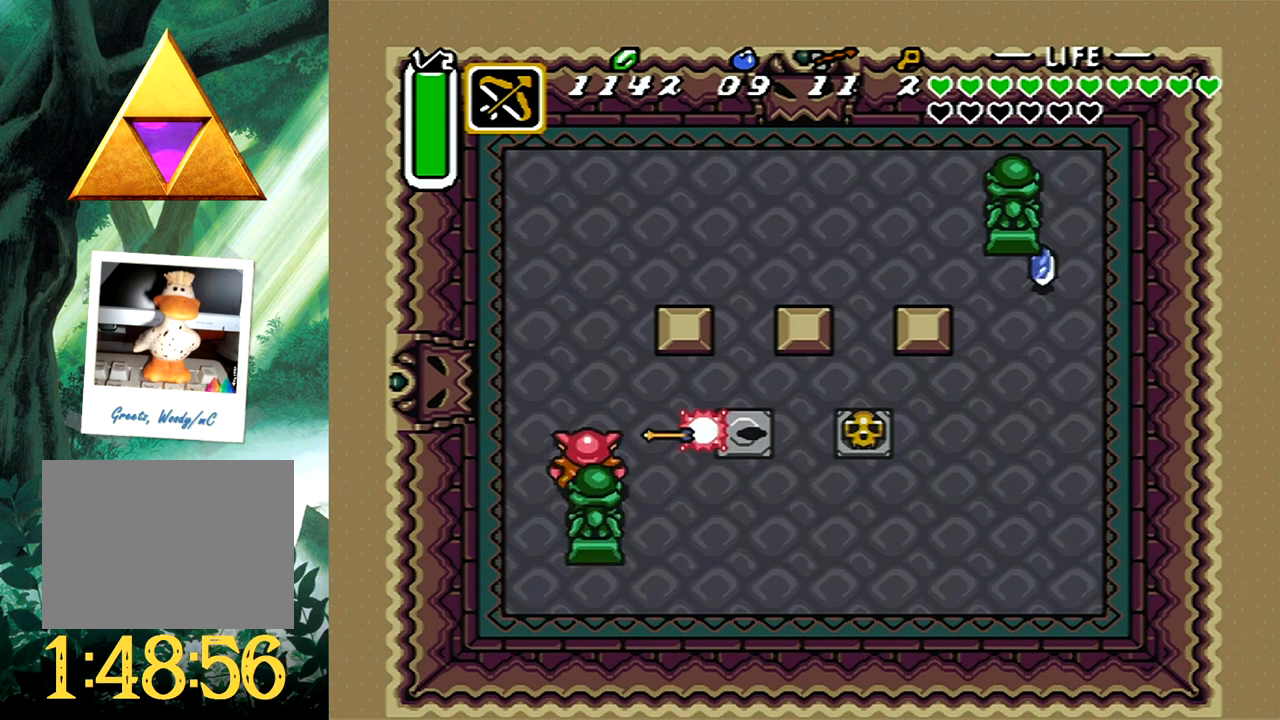
{"buttons": [], "events": []}
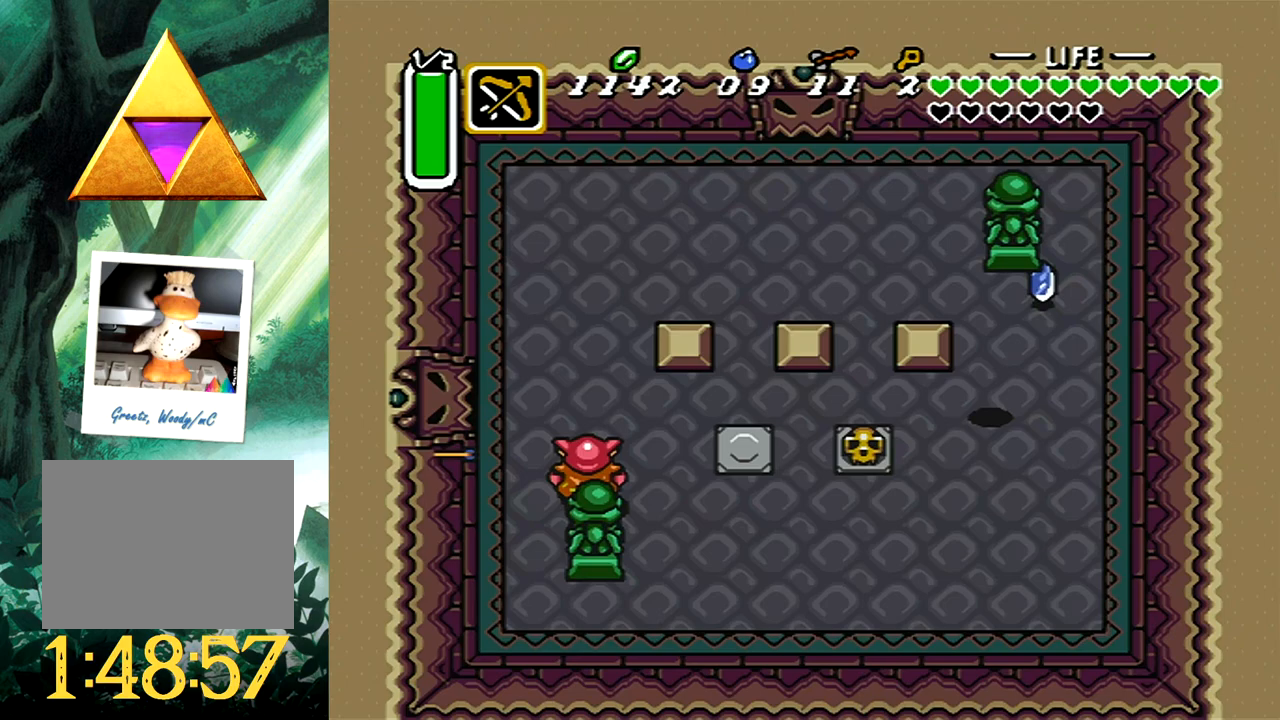
{"buttons": [], "events": [[17, "DPAD_DOWN", "down"], [117, "DPAD_DOWN", "up"], [350, "DPAD_LEFT", "down"], [433, "DPAD_LEFT", "up"]]}
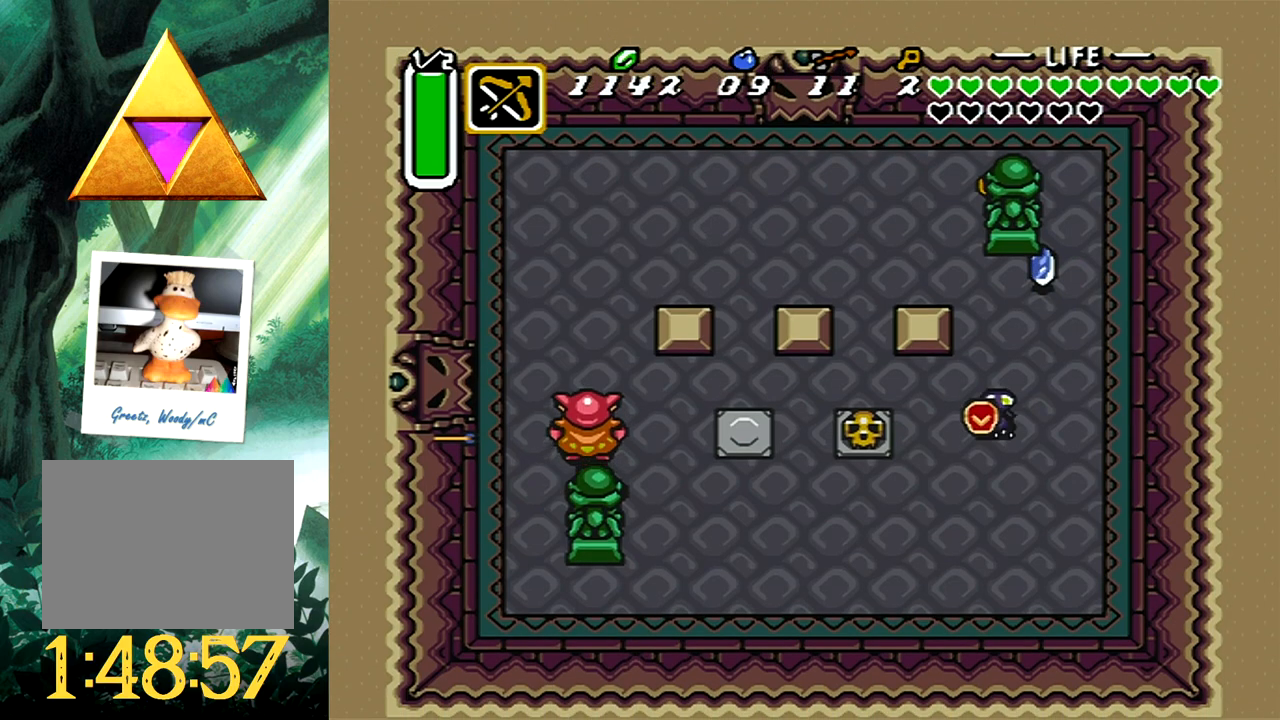
{"buttons": ["A", "DPAD_UP", "DPAD_LEFT"], "events": [[83, "A", "down"], [350, "DPAD_UP", "down"], [400, "DPAD_LEFT", "down"]]}
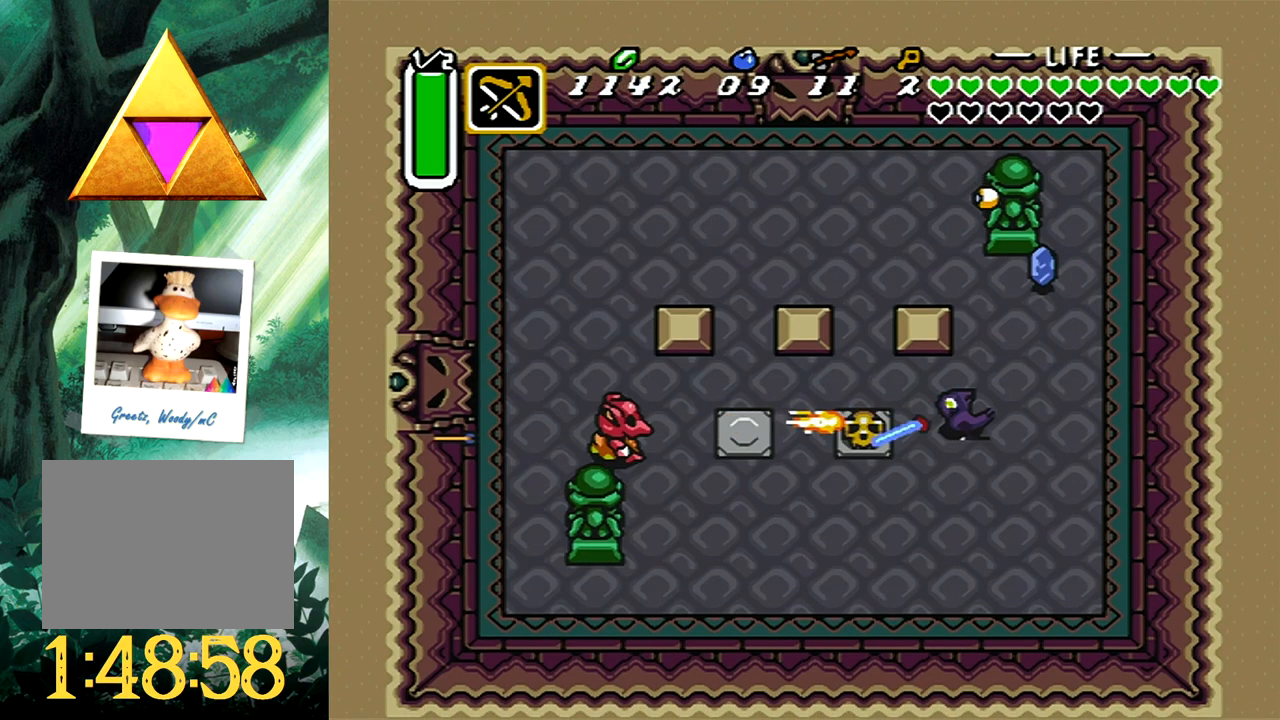
{"buttons": ["A", "DPAD_LEFT"], "events": [[150, "DPAD_UP", "up"], [200, "DPAD_LEFT", "up"], [383, "DPAD_LEFT", "down"], [400, "DPAD_UP", "down"], [483, "DPAD_UP", "up"]]}
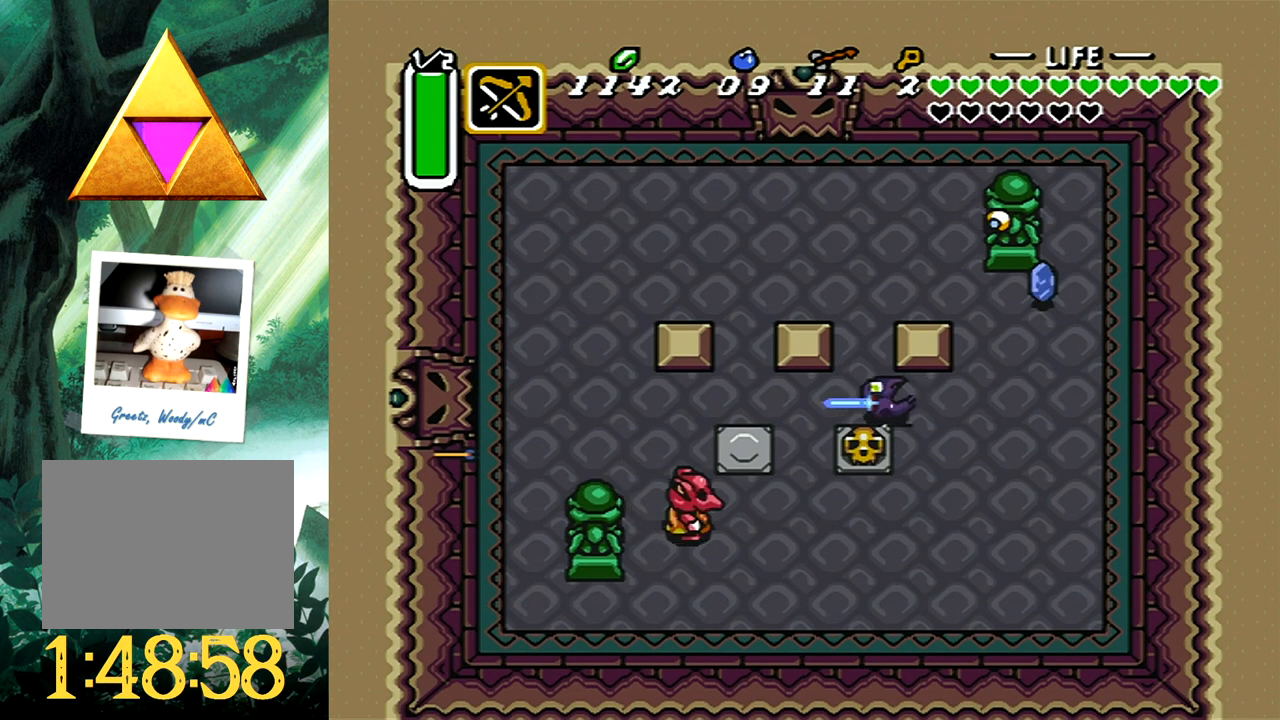
{"buttons": ["A", "DPAD_DOWN"], "events": [[67, "DPAD_LEFT", "up"], [233, "DPAD_DOWN", "down"]]}
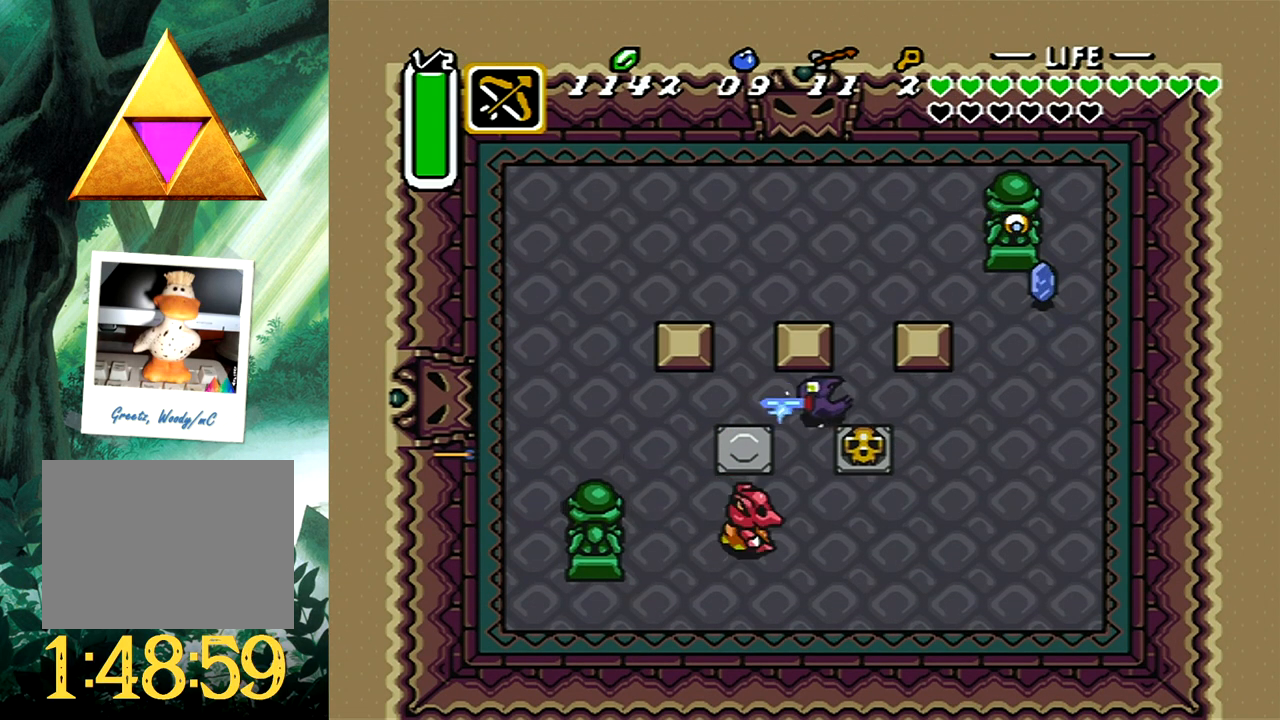
{"buttons": ["A"], "events": [[50, "DPAD_DOWN", "up"]]}
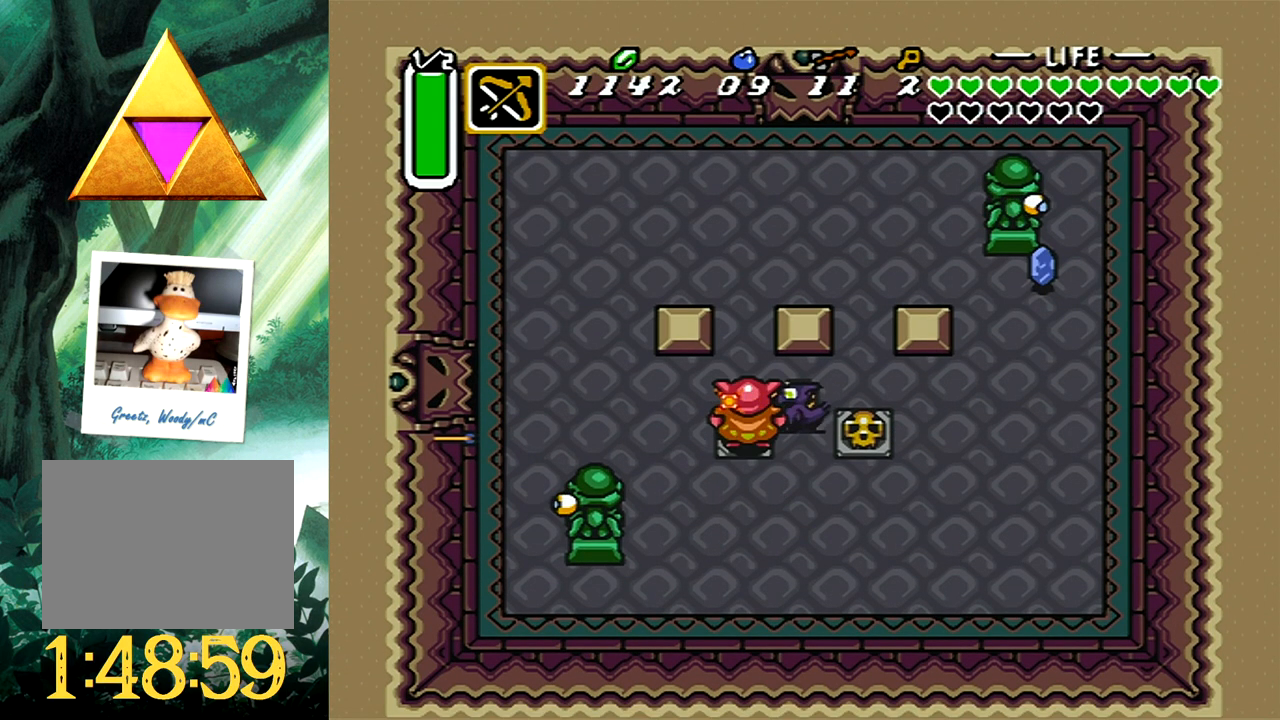
{"buttons": ["X"], "events": [[33, "A", "up"], [217, "X", "down"]]}
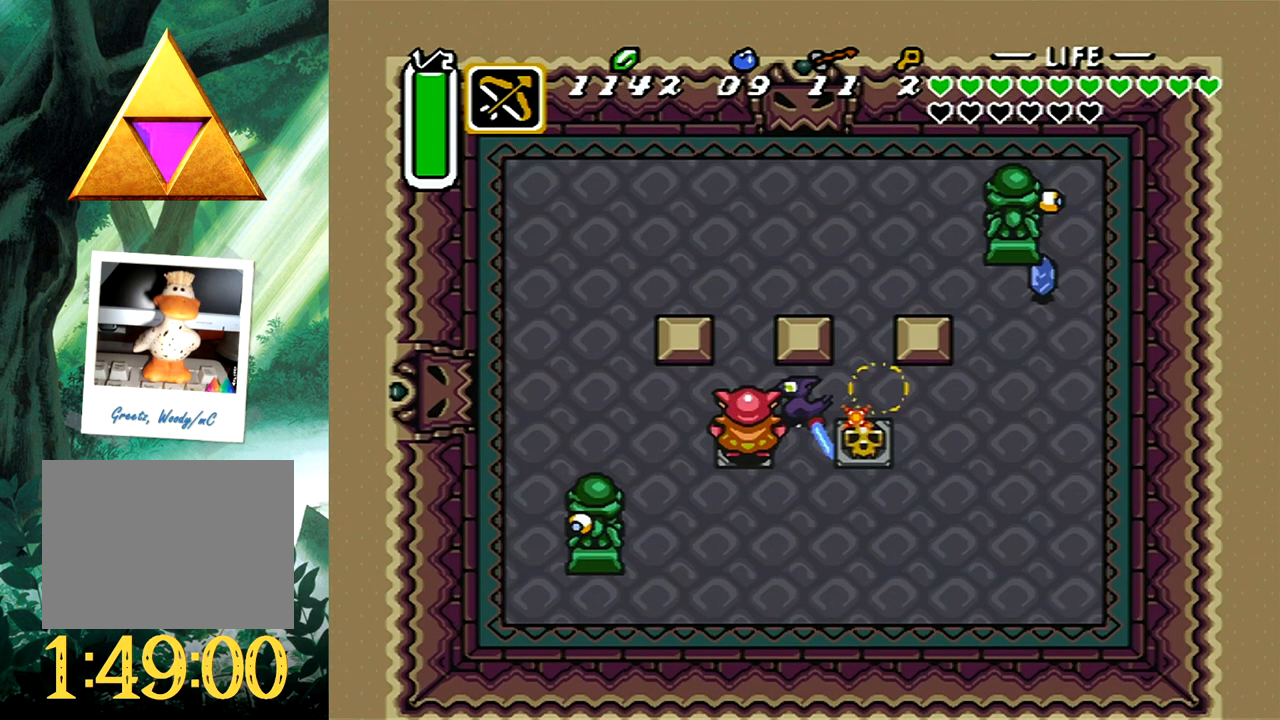
{"buttons": [], "events": [[17, "X", "up"]]}
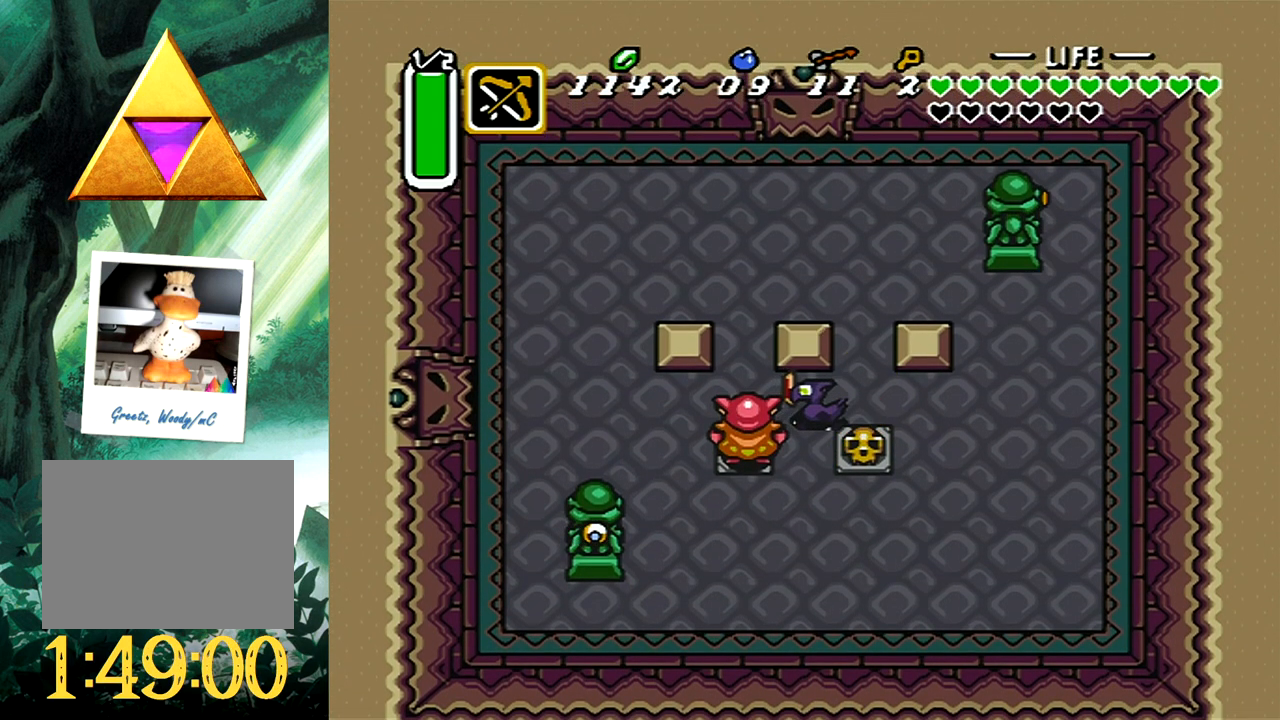
{"buttons": ["A", "DPAD_DOWN"], "events": [[17, "A", "down"], [283, "DPAD_DOWN", "down"]]}
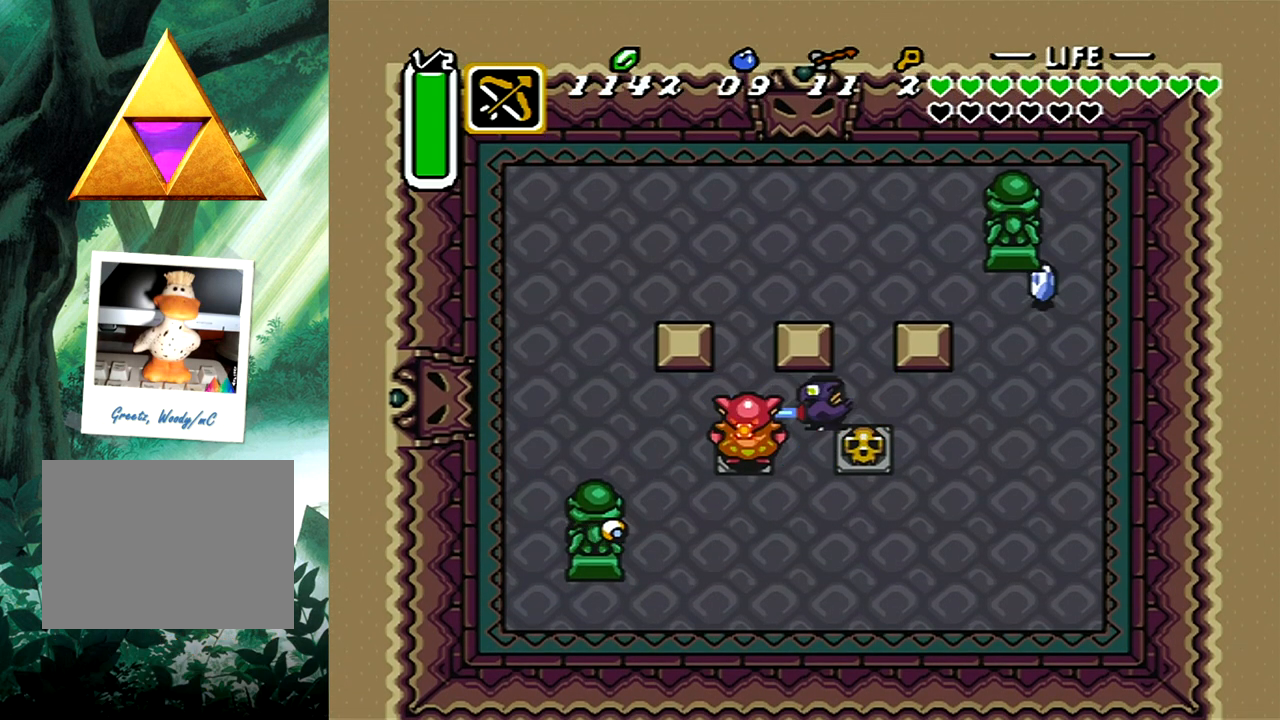
{"buttons": ["A", "DPAD_DOWN", "DPAD_RIGHT"], "events": [[317, "DPAD_RIGHT", "down"]]}
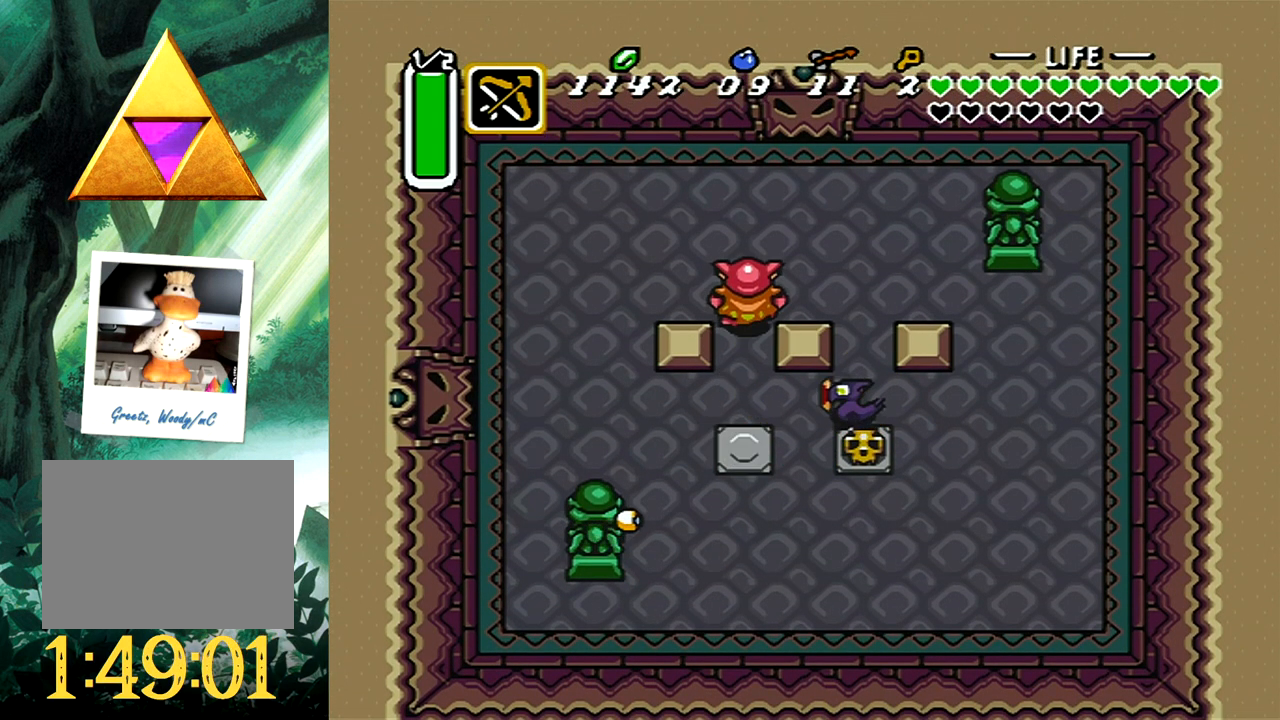
{"buttons": ["A", "DPAD_DOWN"], "events": [[50, "DPAD_RIGHT", "up"]]}
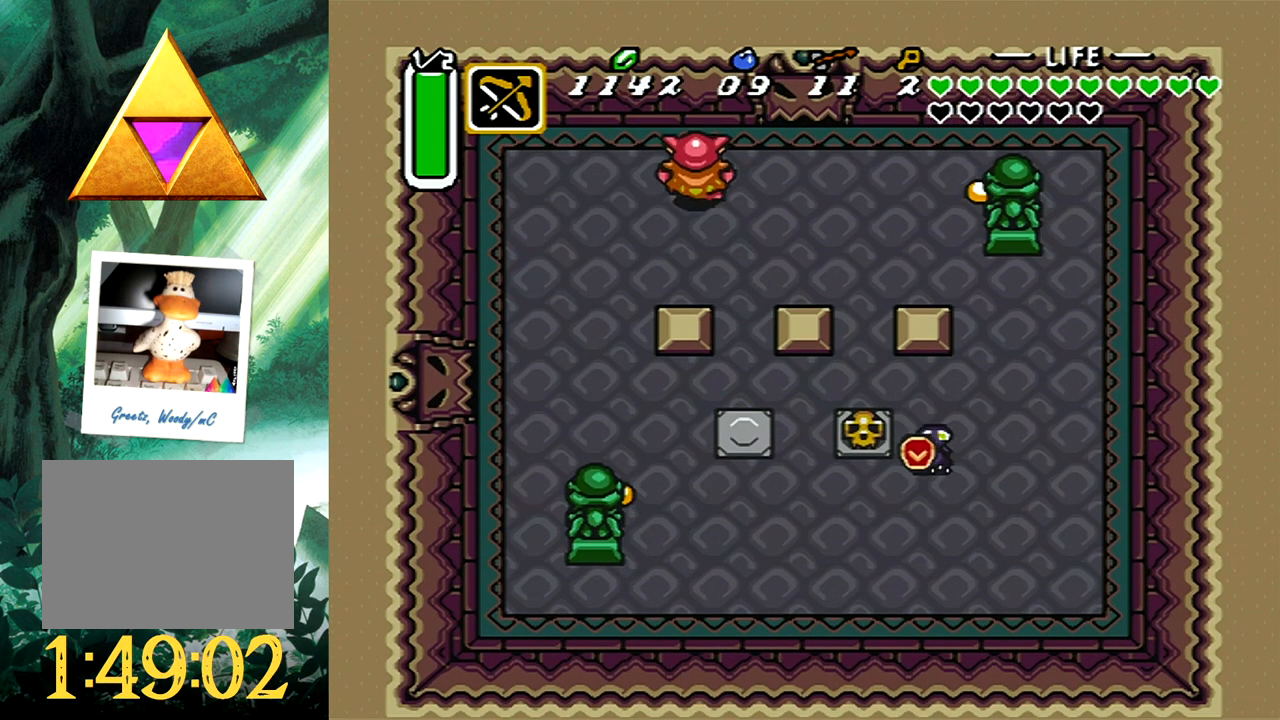
{"buttons": ["A"], "events": [[67, "A", "up"], [150, "DPAD_LEFT", "down"], [250, "DPAD_DOWN", "up"], [317, "A", "down"], [383, "DPAD_LEFT", "up"]]}
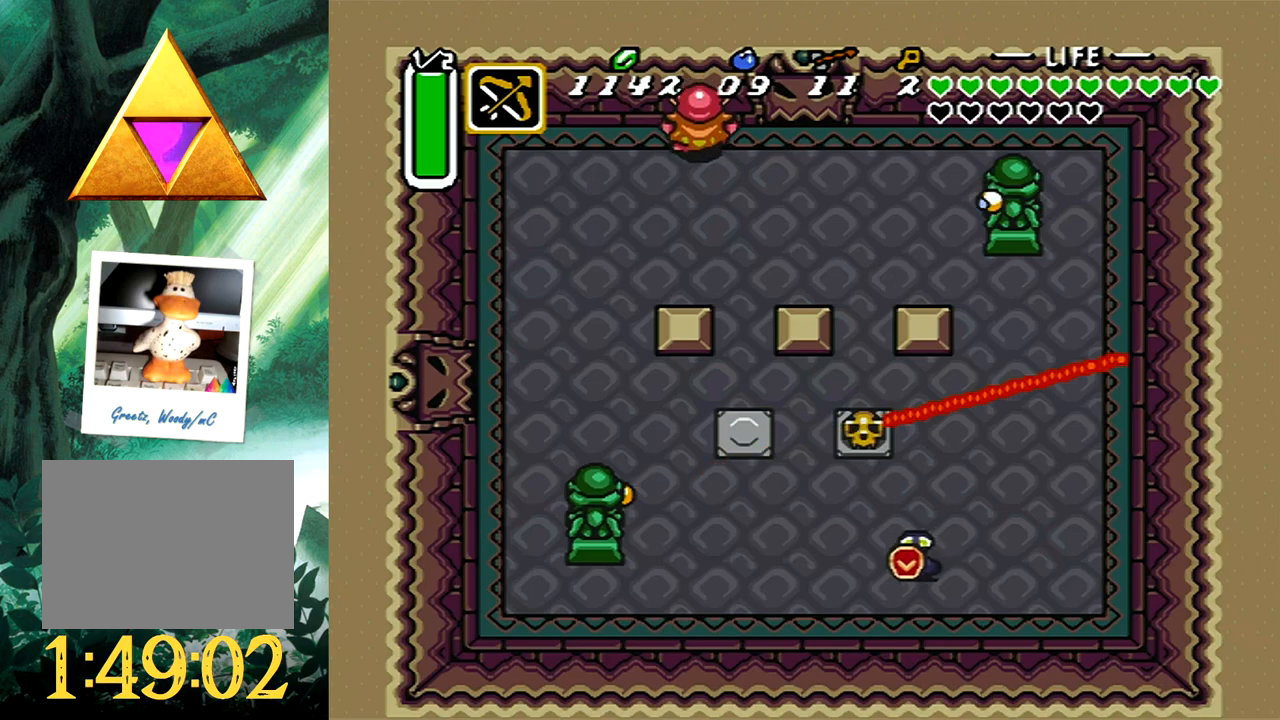
{"buttons": ["A", "DPAD_UP", "DPAD_LEFT"], "events": [[133, "DPAD_LEFT", "down"], [133, "DPAD_UP", "down"]]}
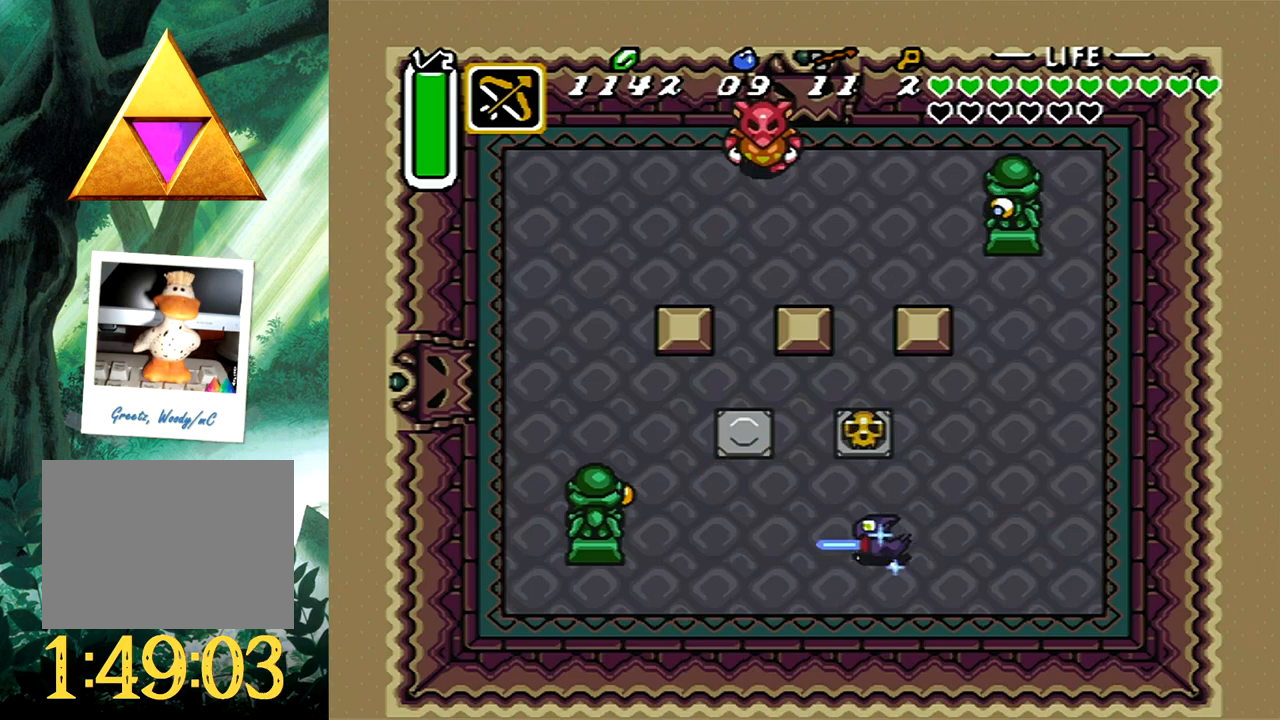
{"buttons": ["A", "DPAD_UP"], "events": [[100, "DPAD_LEFT", "up"], [383, "DPAD_LEFT", "down"], [483, "DPAD_LEFT", "up"]]}
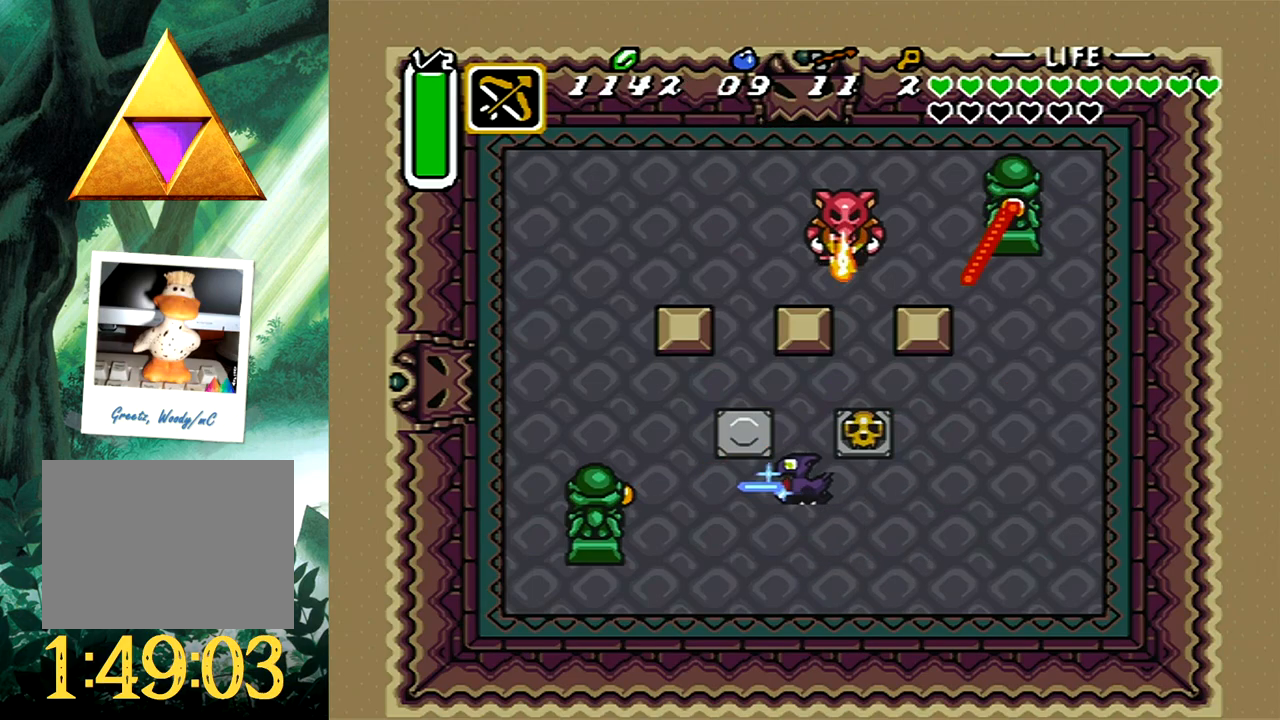
{"buttons": ["A", "DPAD_LEFT"], "events": [[167, "DPAD_UP", "up"], [350, "DPAD_LEFT", "down"], [350, "DPAD_UP", "down"], [500, "DPAD_UP", "up"]]}